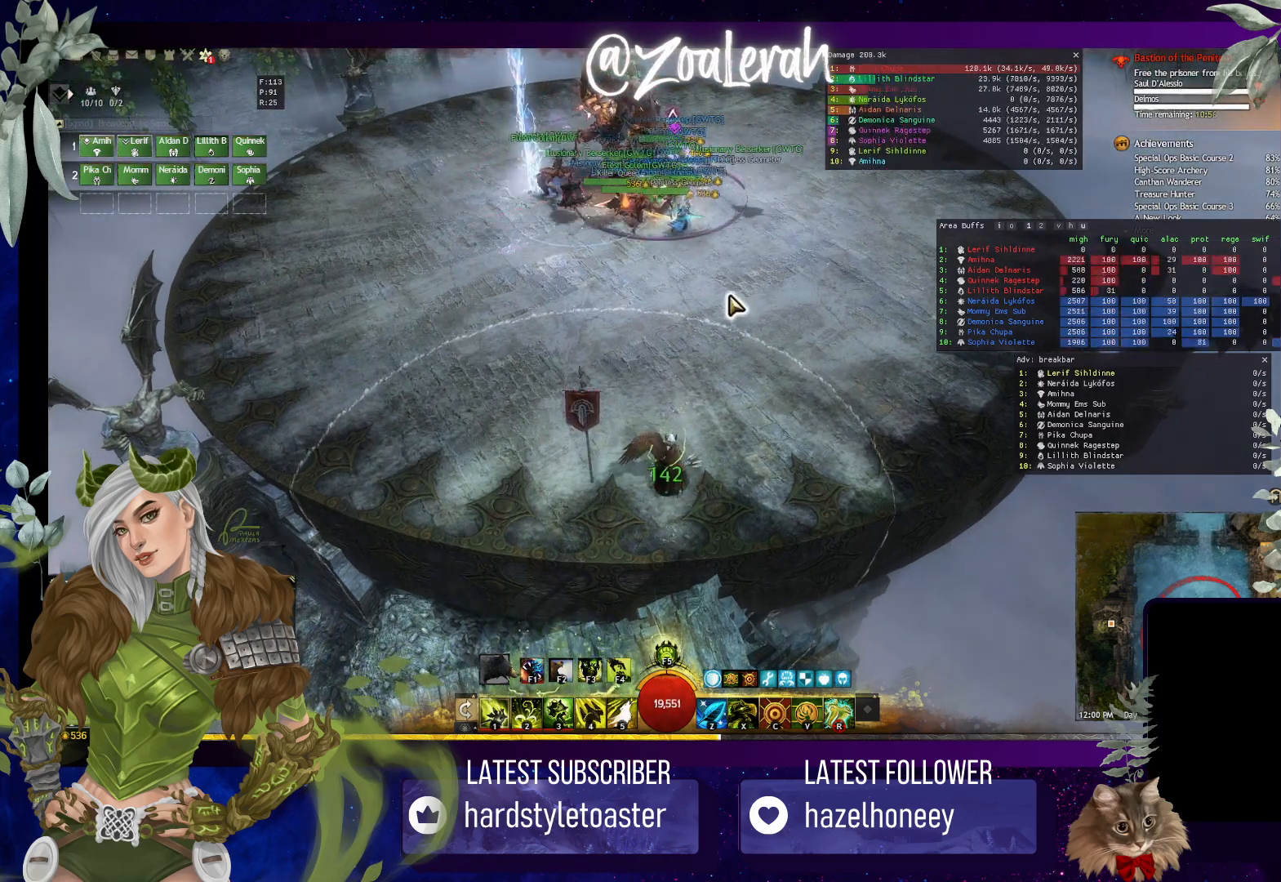
Gameplay with keyboard; each line is a JSON object with the keys held at the frame after it. "events" lists presses ("down") and releases ("up") of "1", "2", "3", "4", "5", "a", "alt", "b", "c", "caps_lock", "ctrl", "d", "e", "f", "g", "q", "r", "s", "shift", "space", "t", "tab", "tilde", "v", "w", "x" and "z" between this image and that frame as [ms after this image, input, new state], when the widget could be followed in between. No other keys are recorded. Mouse input is not recorded.
{"keys": ["c"], "events": [[500, "c", "down"]]}
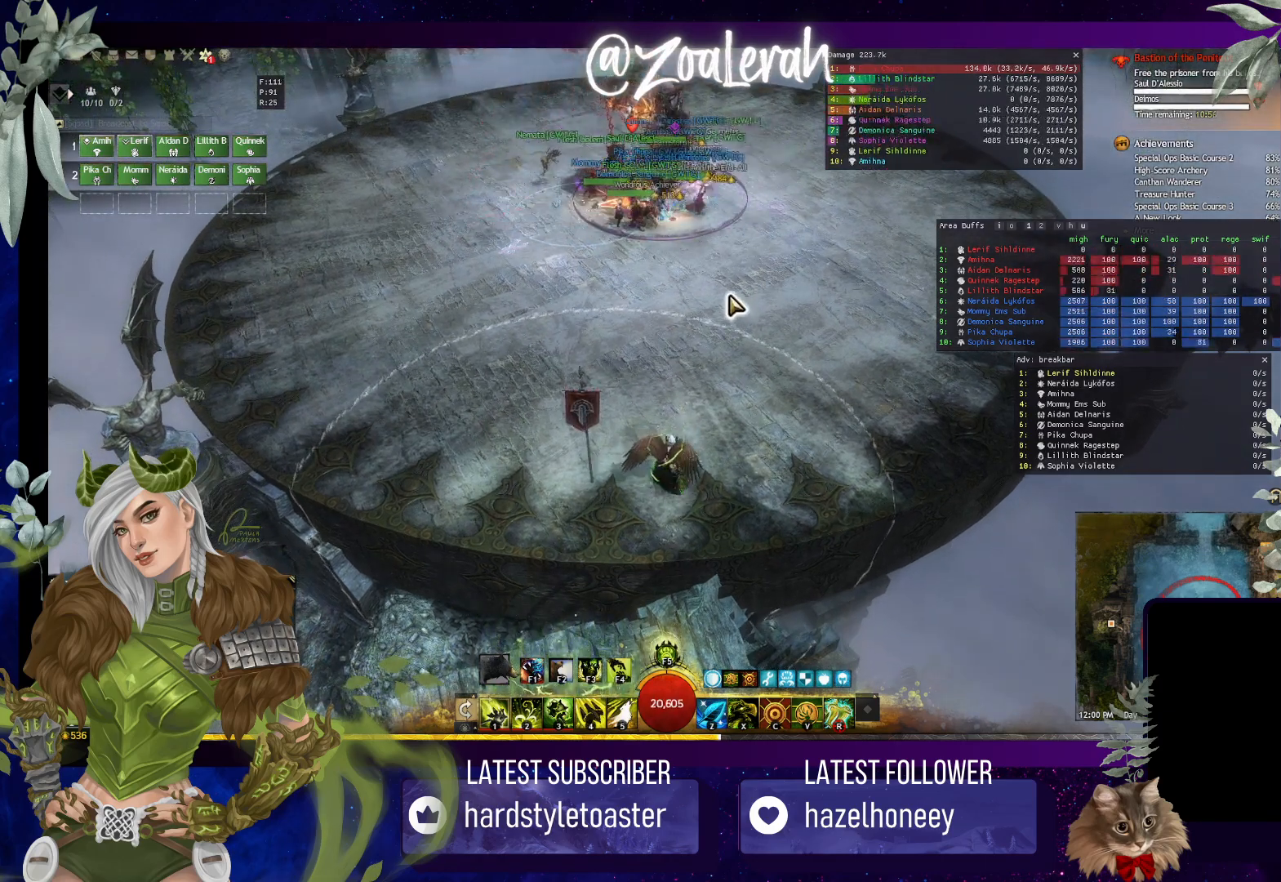
{"keys": [], "events": [[134, "c", "up"], [350, "x", "down"], [484, "x", "up"]]}
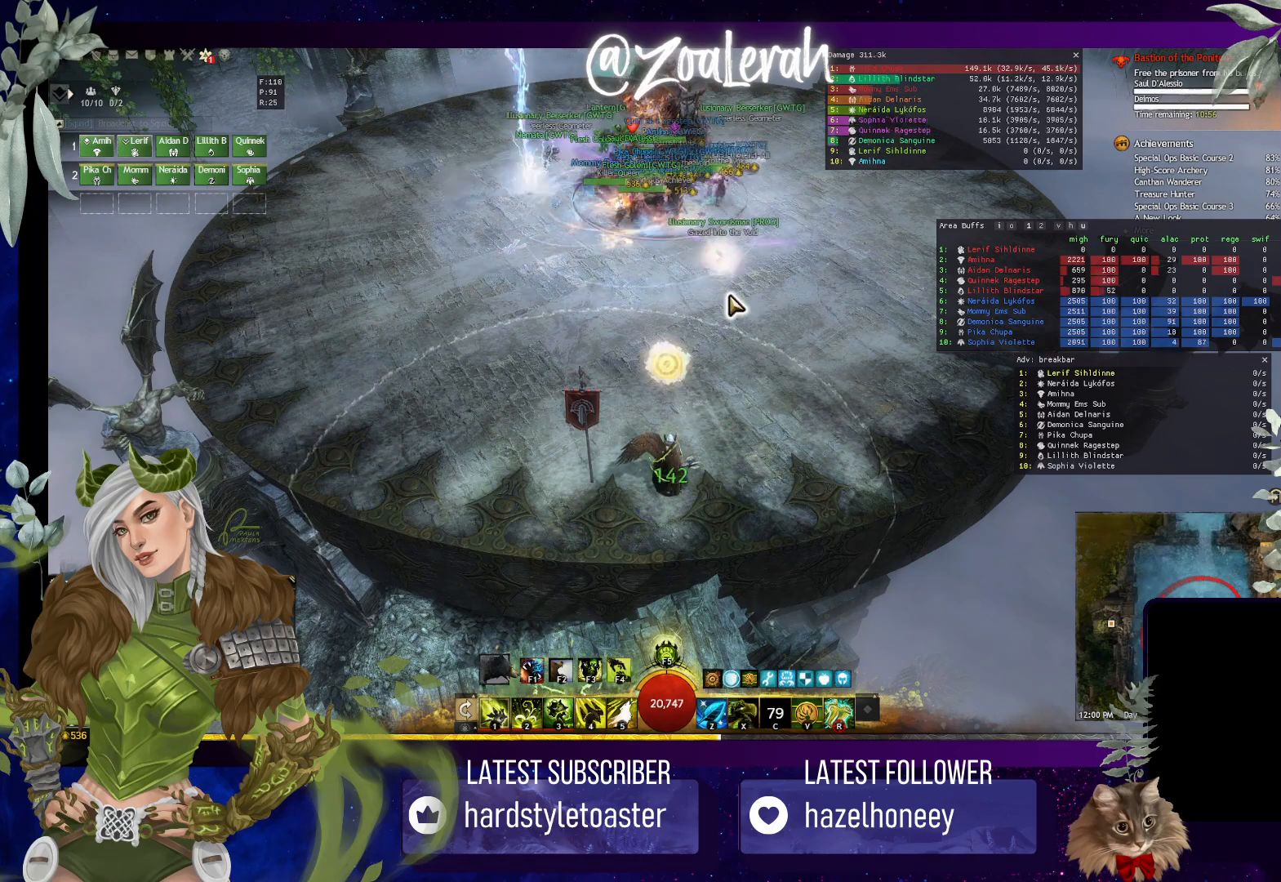
{"keys": [], "events": []}
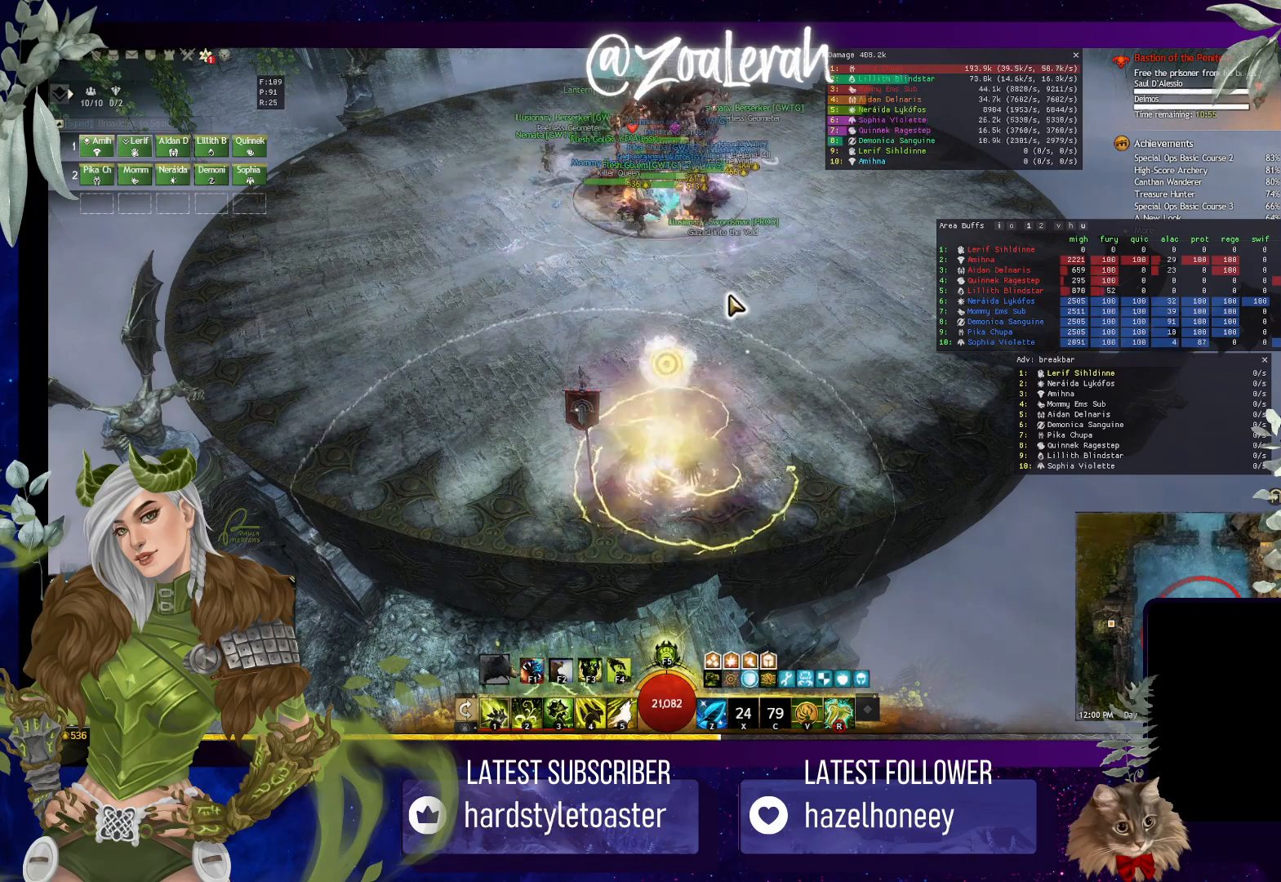
{"keys": [], "events": [[134, "z", "down"], [267, "z", "up"]]}
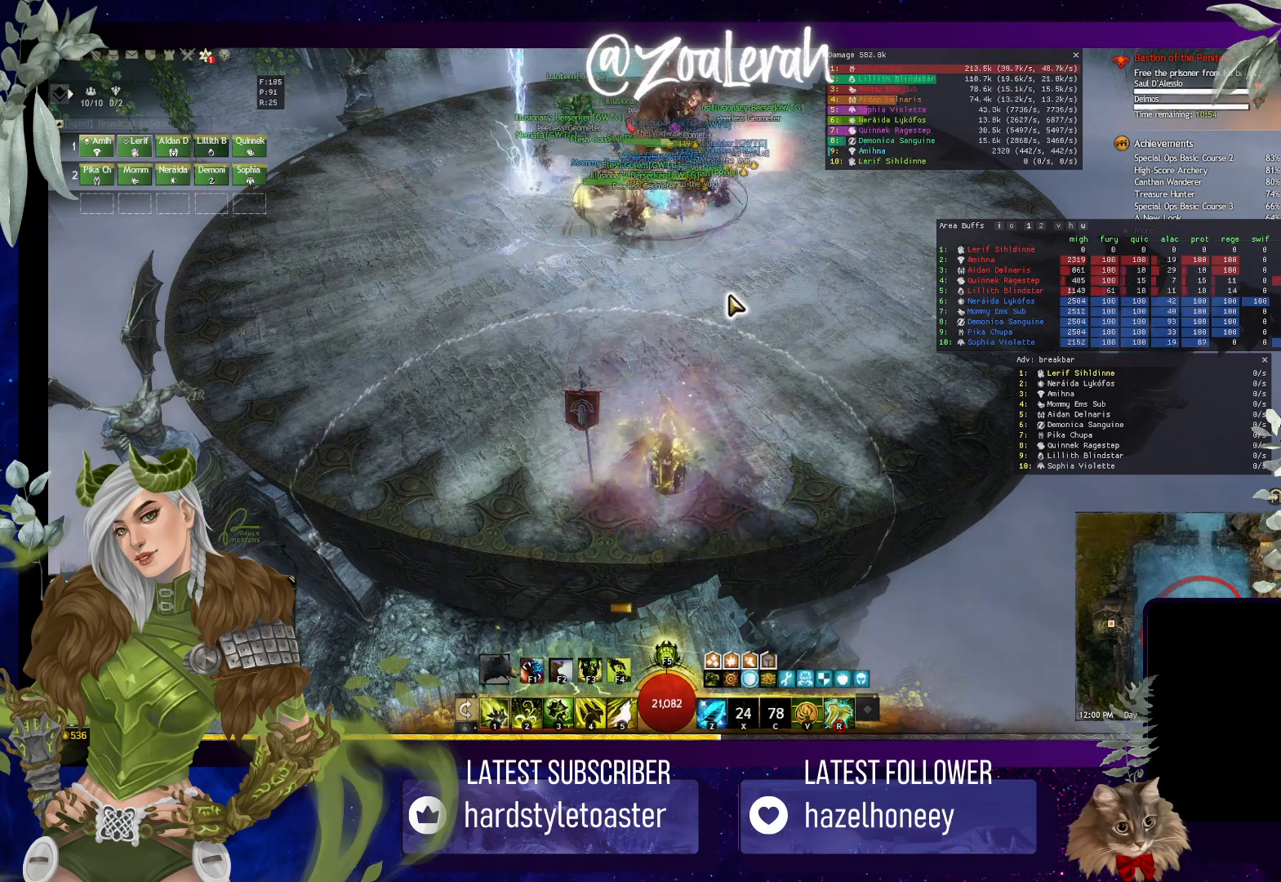
{"keys": [], "events": [[267, "5", "down"], [350, "5", "up"]]}
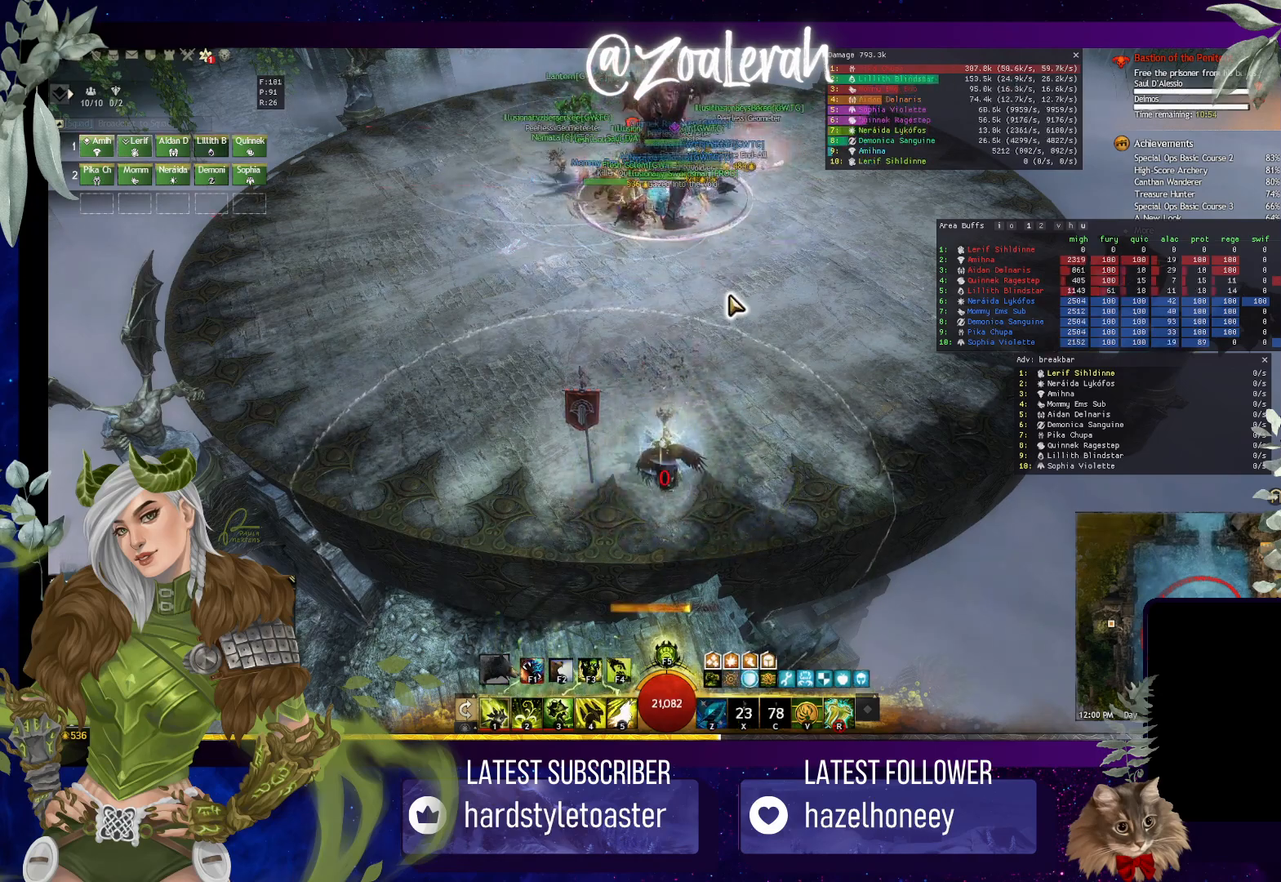
{"keys": [], "events": []}
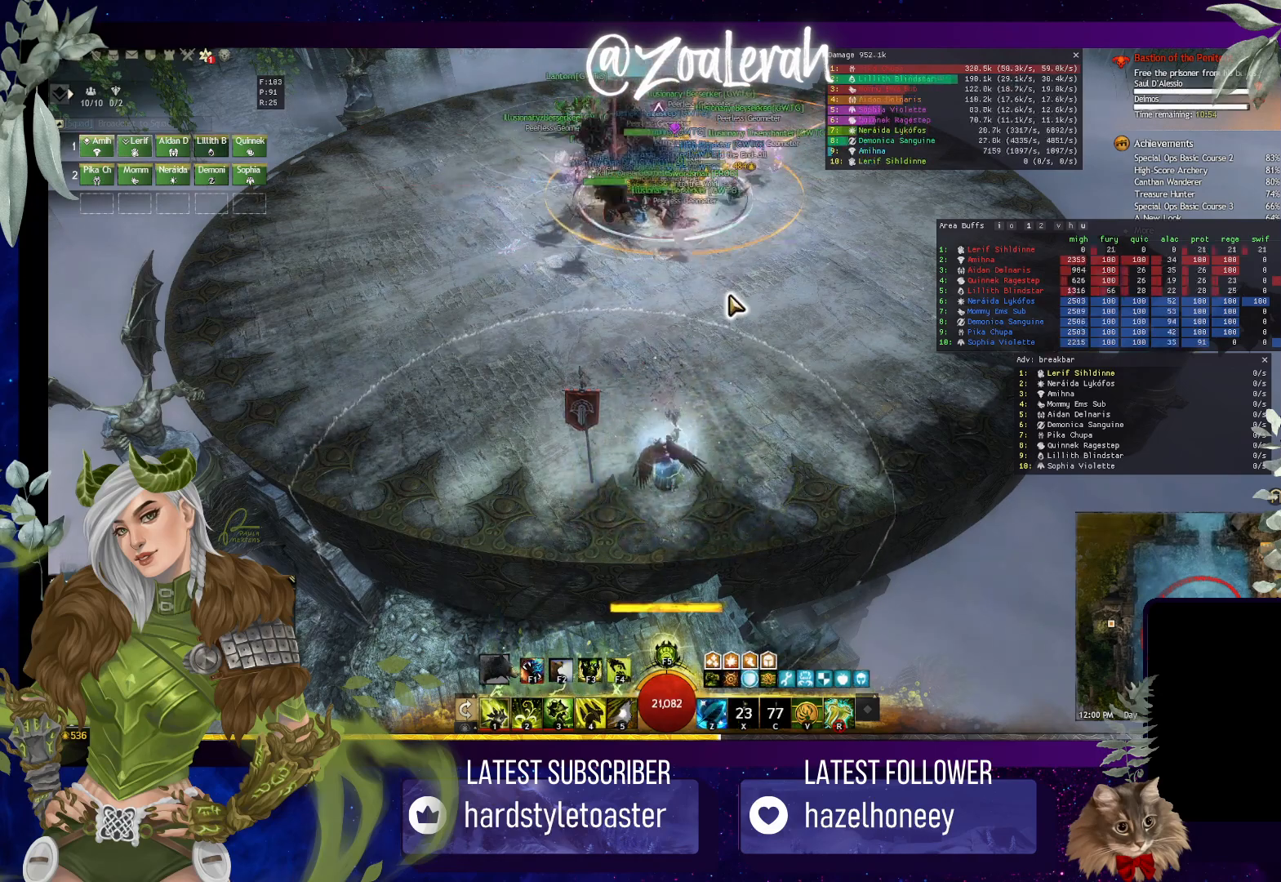
{"keys": [], "events": []}
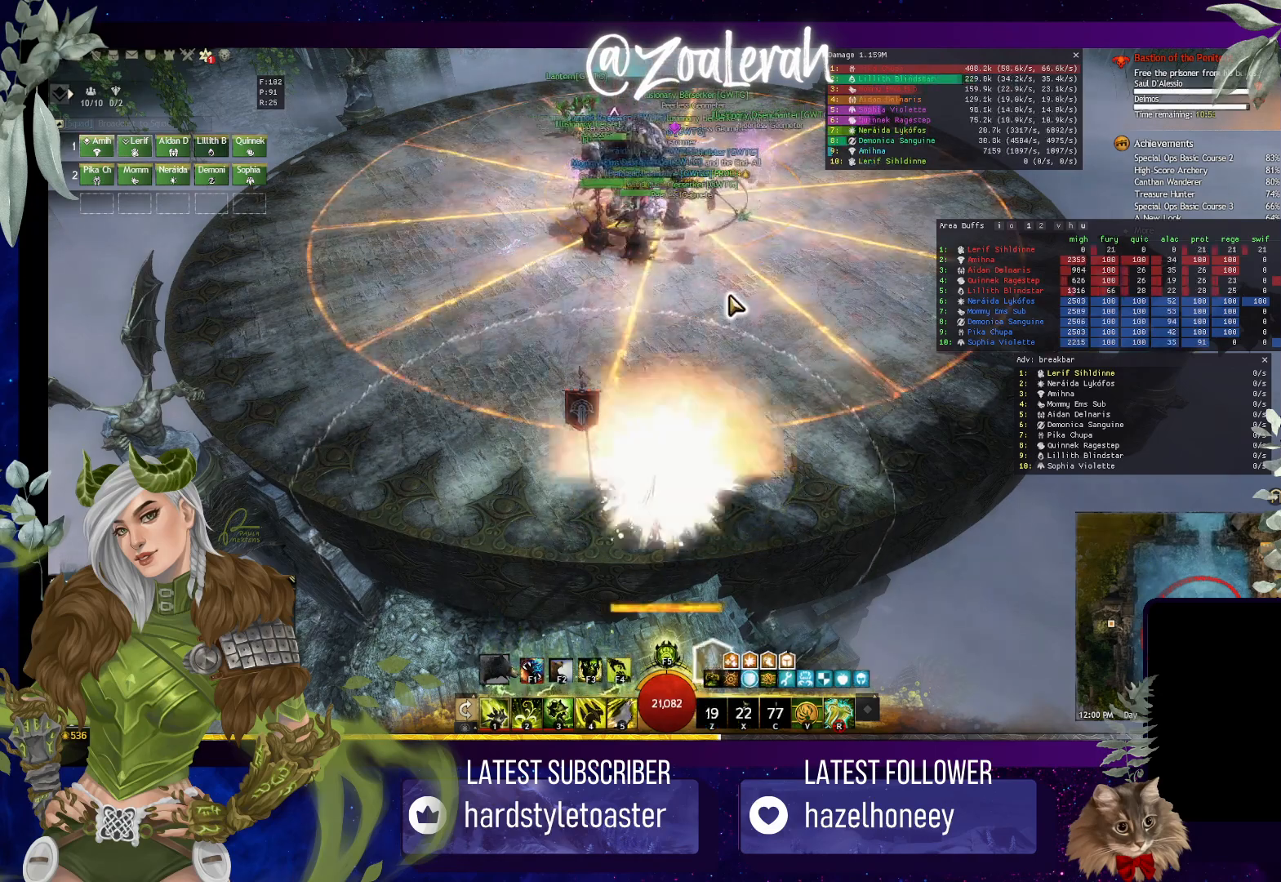
{"keys": ["s"], "events": [[267, "s", "down"]]}
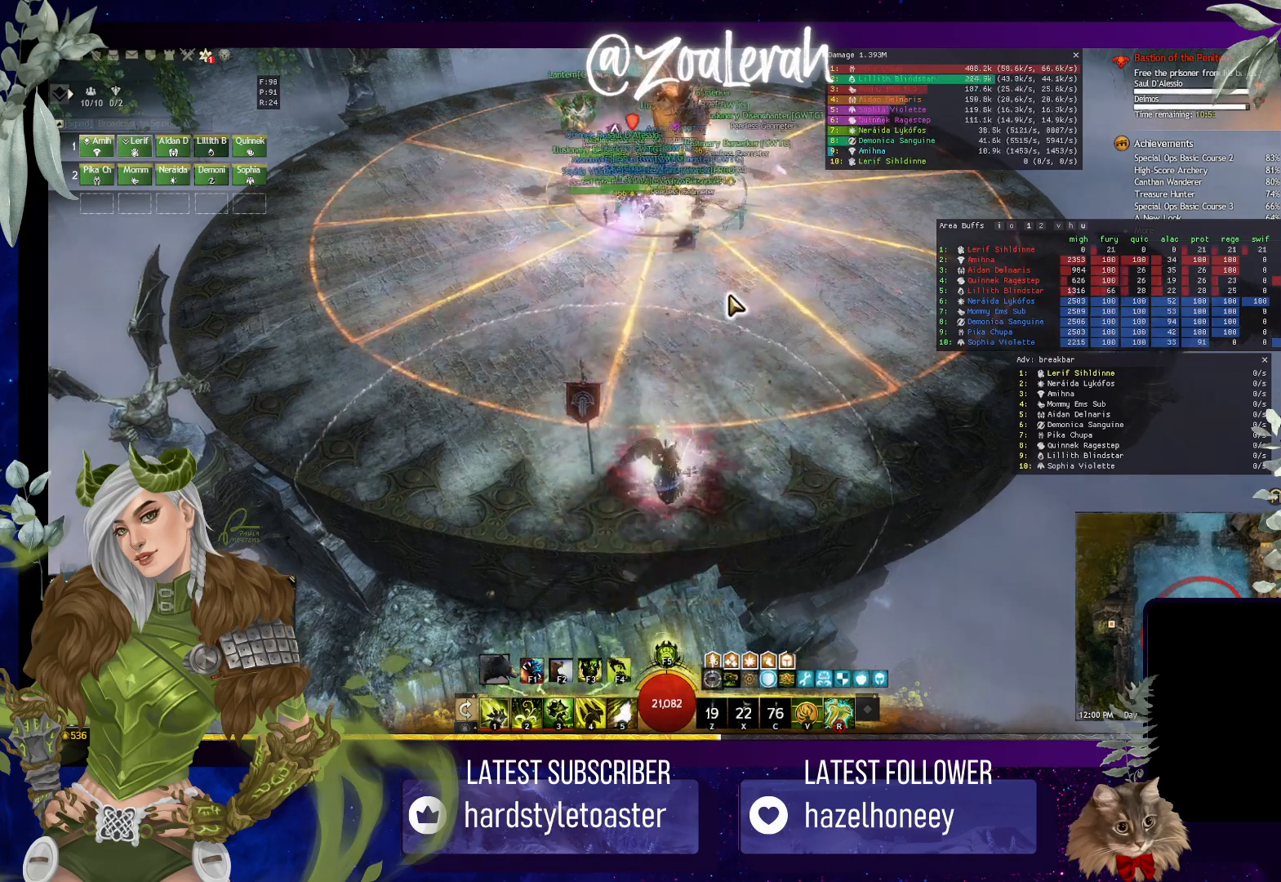
{"keys": [], "events": [[134, "s", "up"]]}
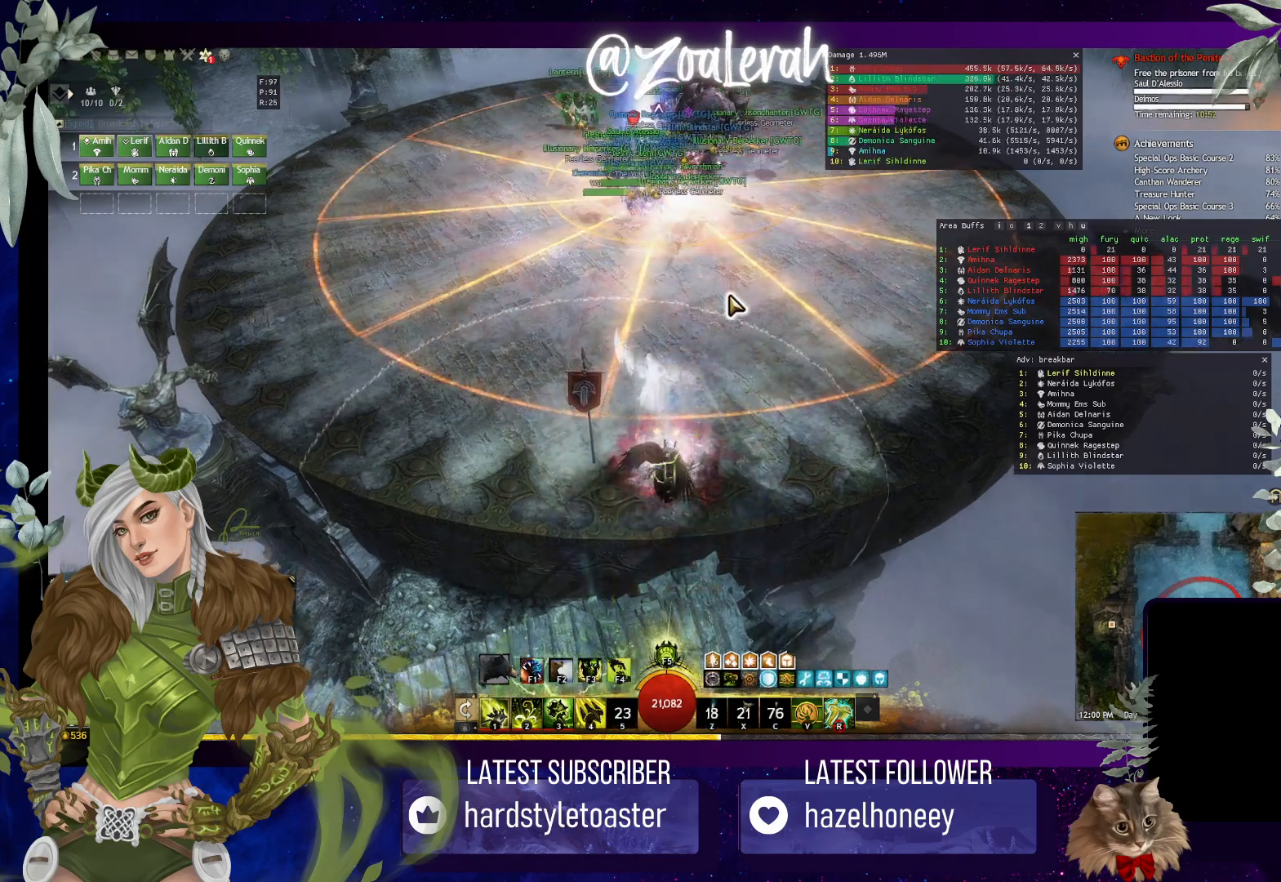
{"keys": [], "events": []}
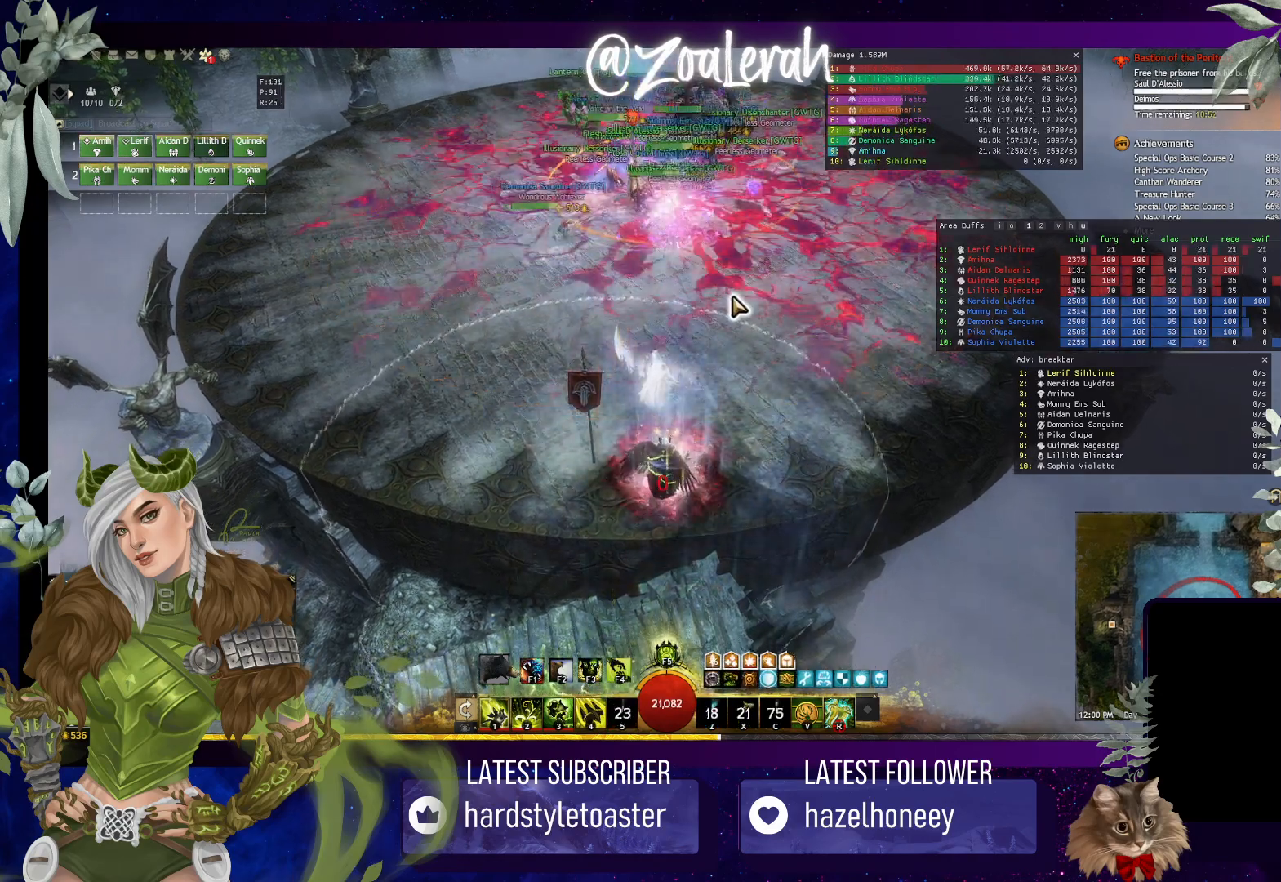
{"keys": [], "events": [[217, "q", "down"], [434, "q", "up"]]}
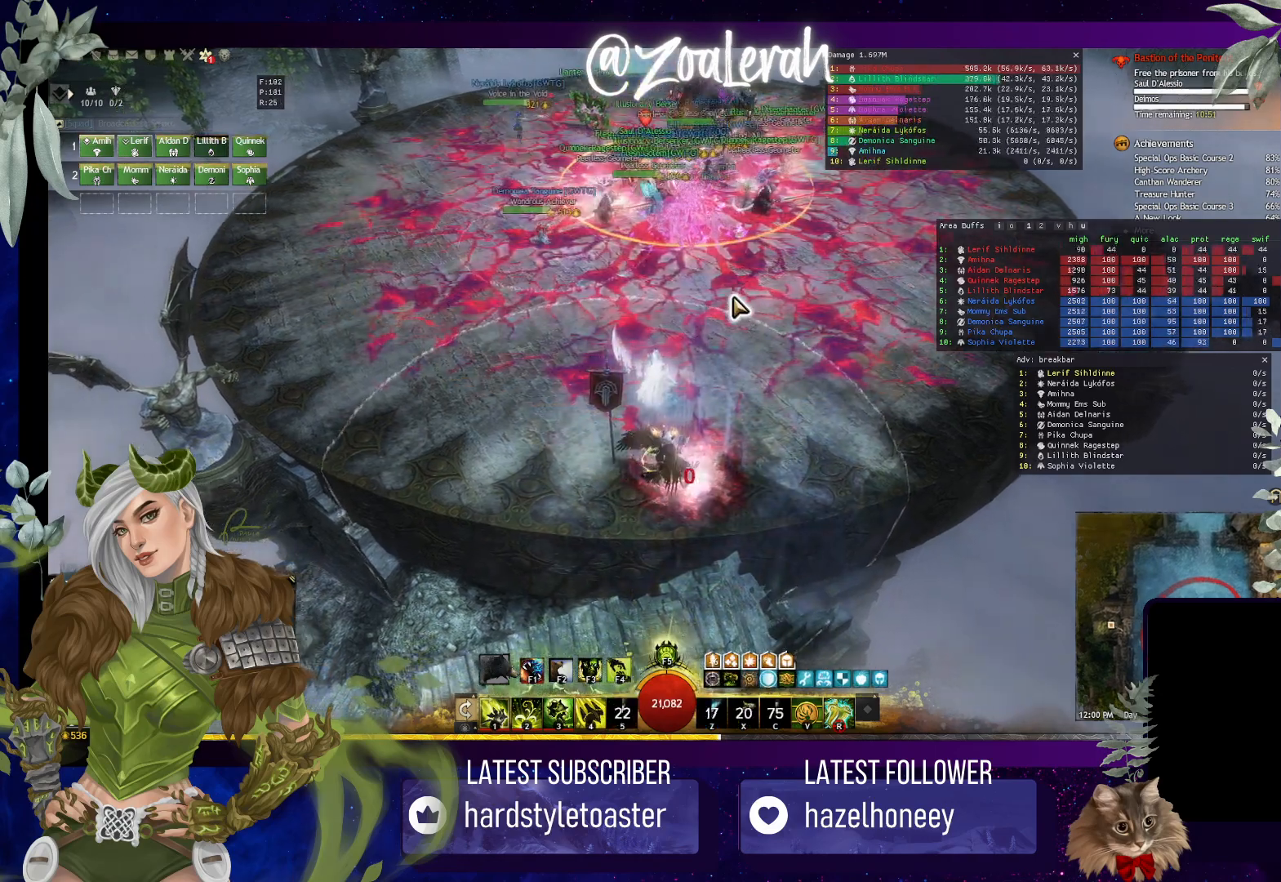
{"keys": ["q"], "events": [[467, "q", "down"]]}
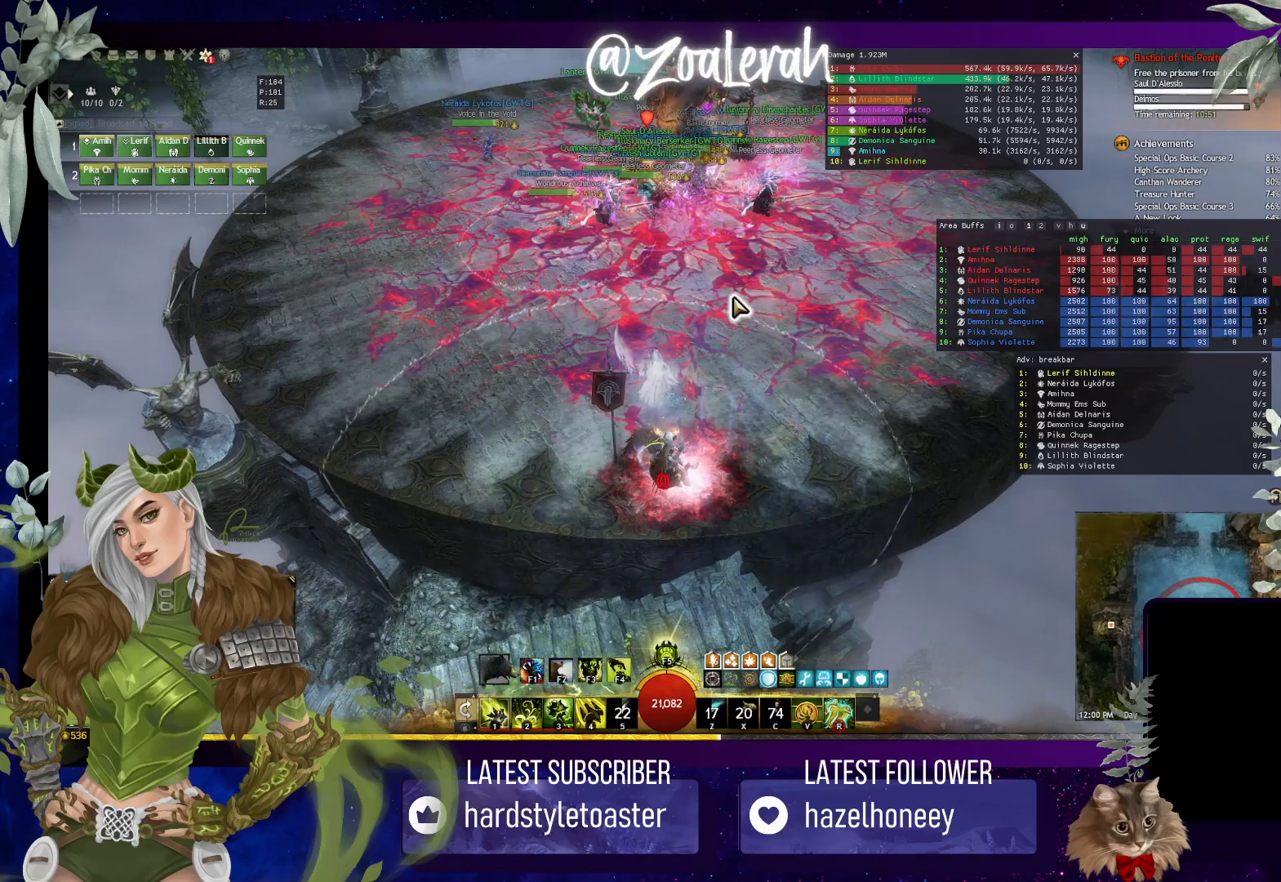
{"keys": [], "events": [[267, "q", "up"]]}
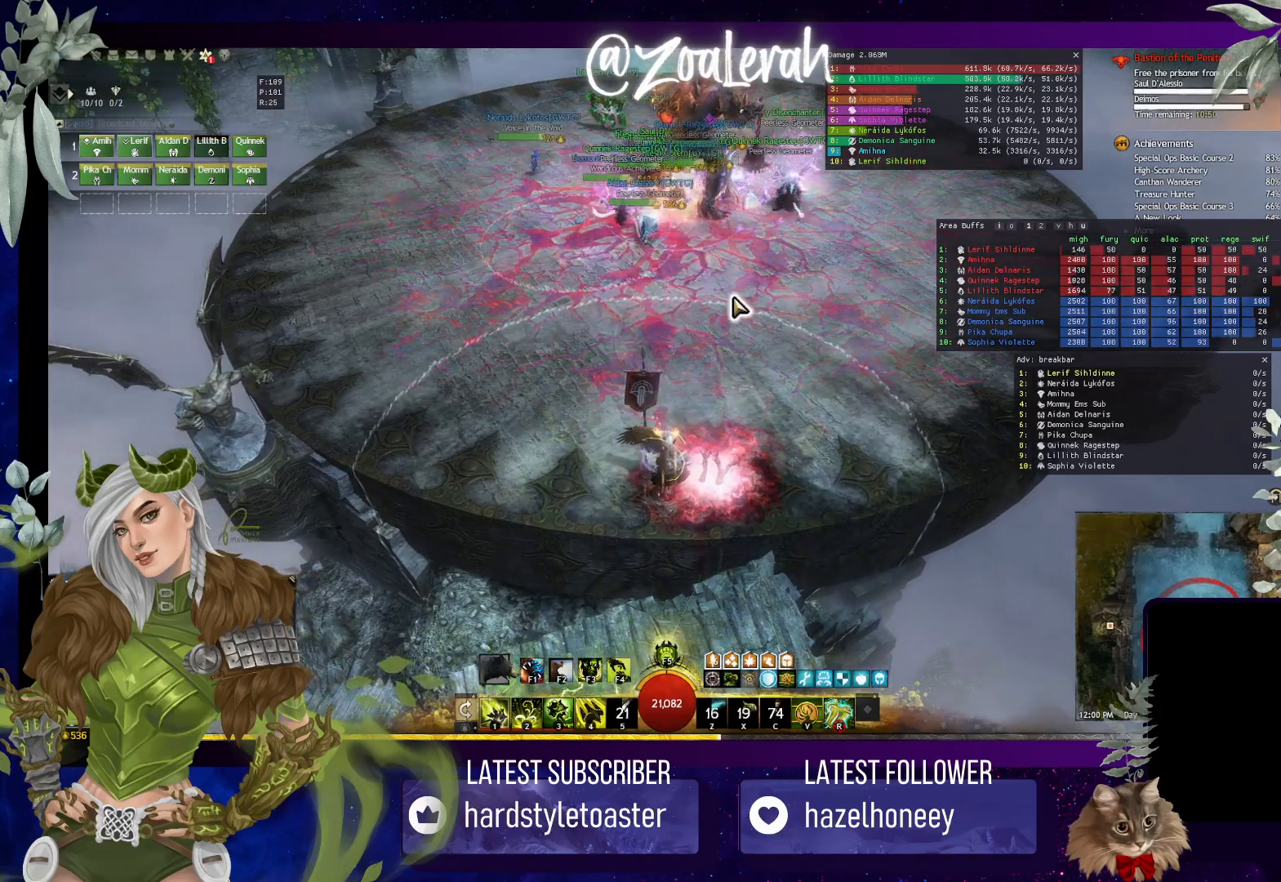
{"keys": [], "events": []}
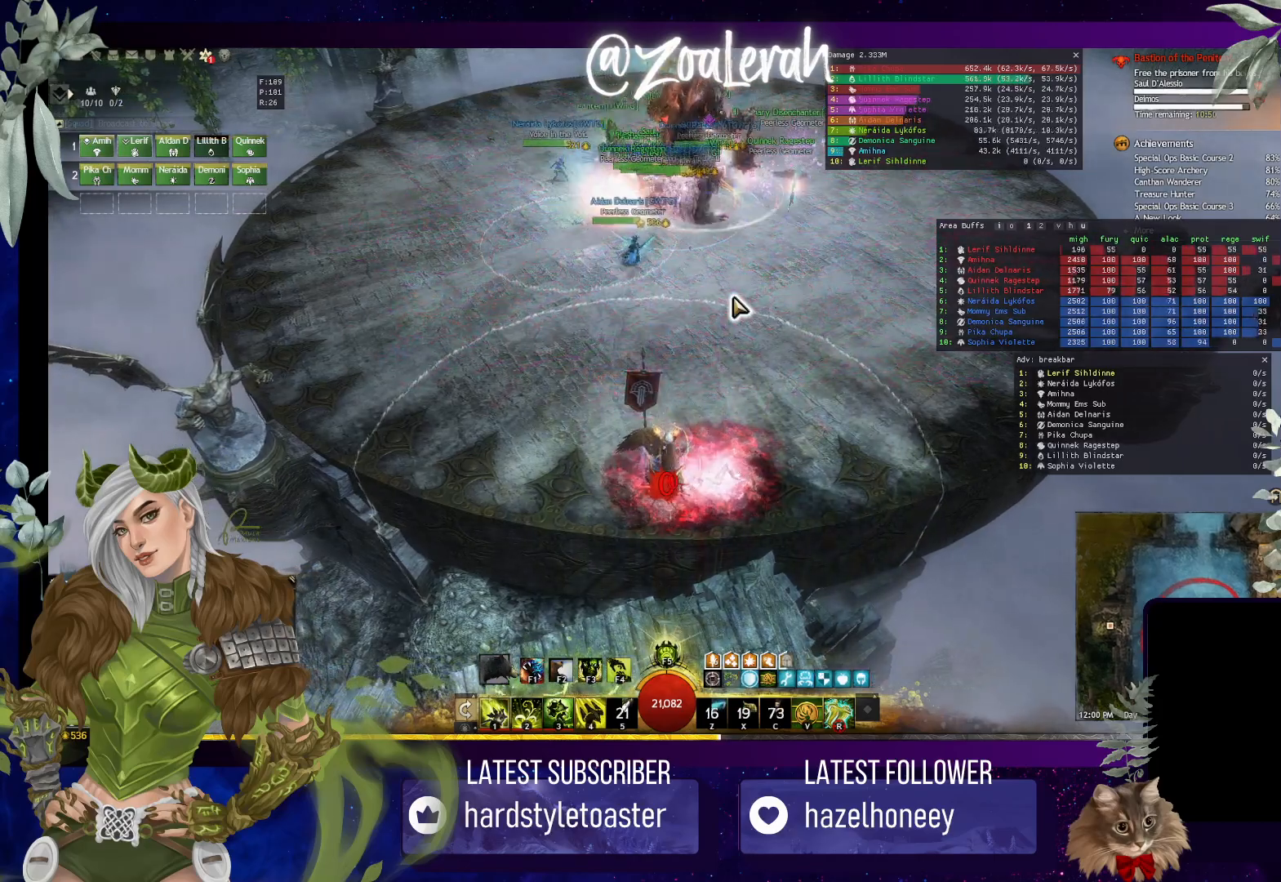
{"keys": ["q", "w"], "events": [[317, "q", "down"], [484, "w", "down"]]}
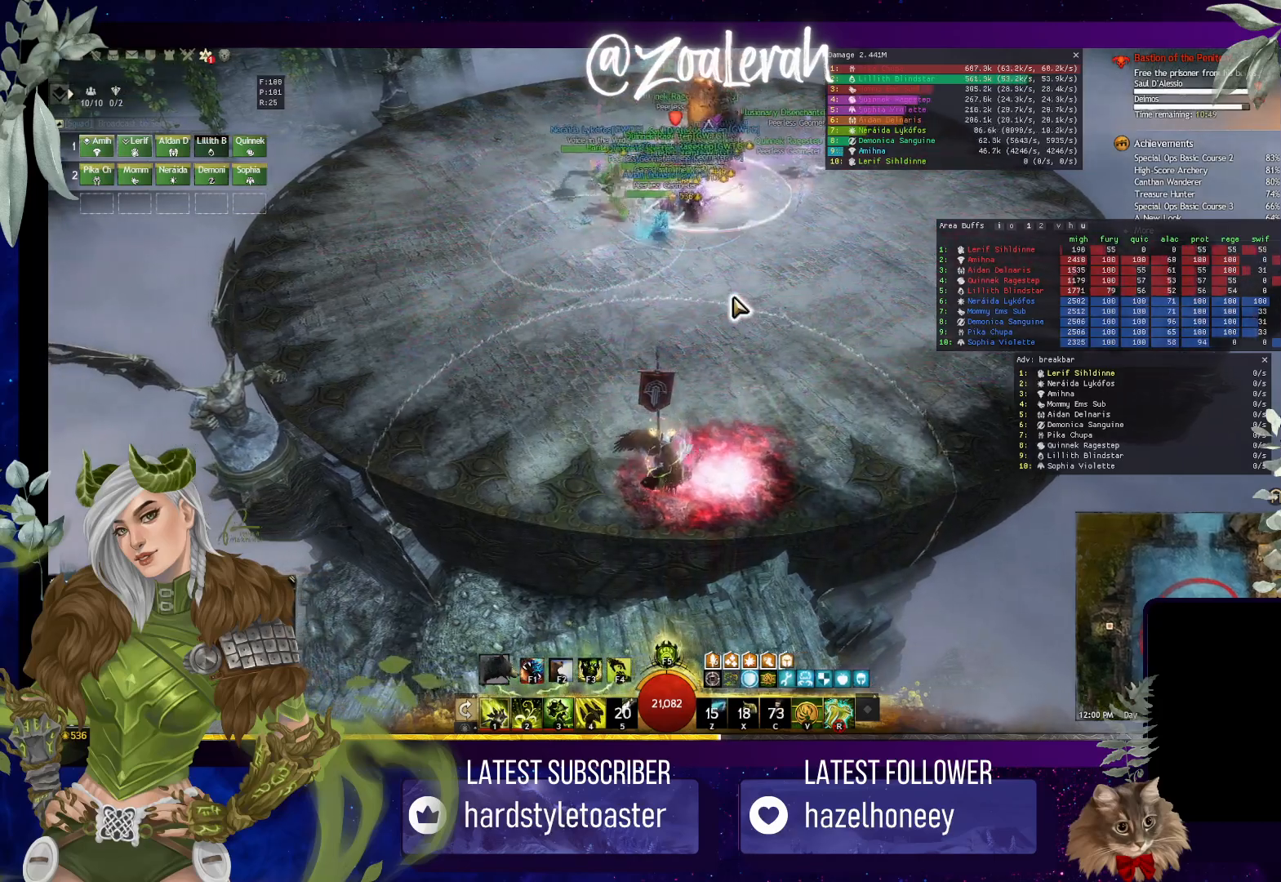
{"keys": [], "events": [[100, "w", "up"], [134, "q", "up"]]}
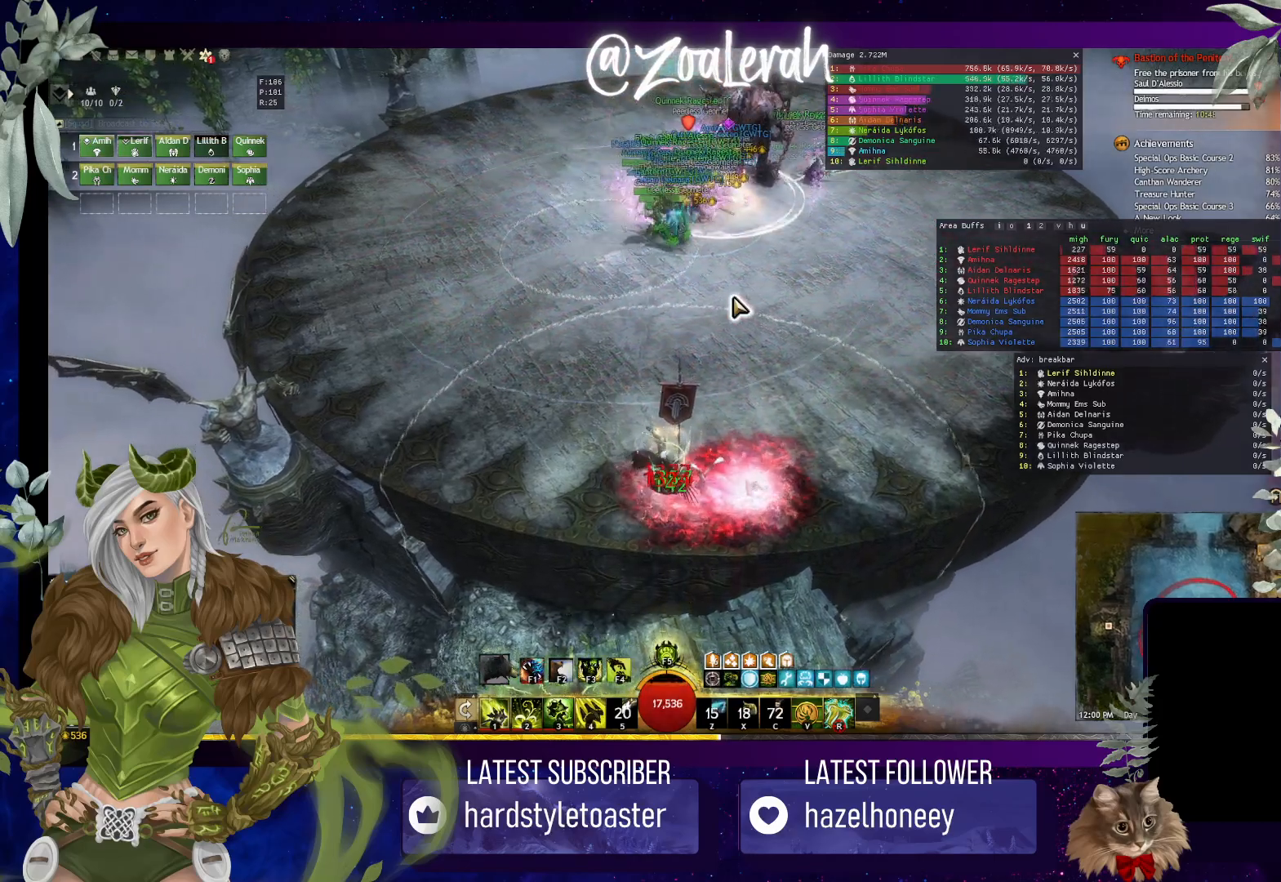
{"keys": ["q"], "events": [[84, "q", "down"]]}
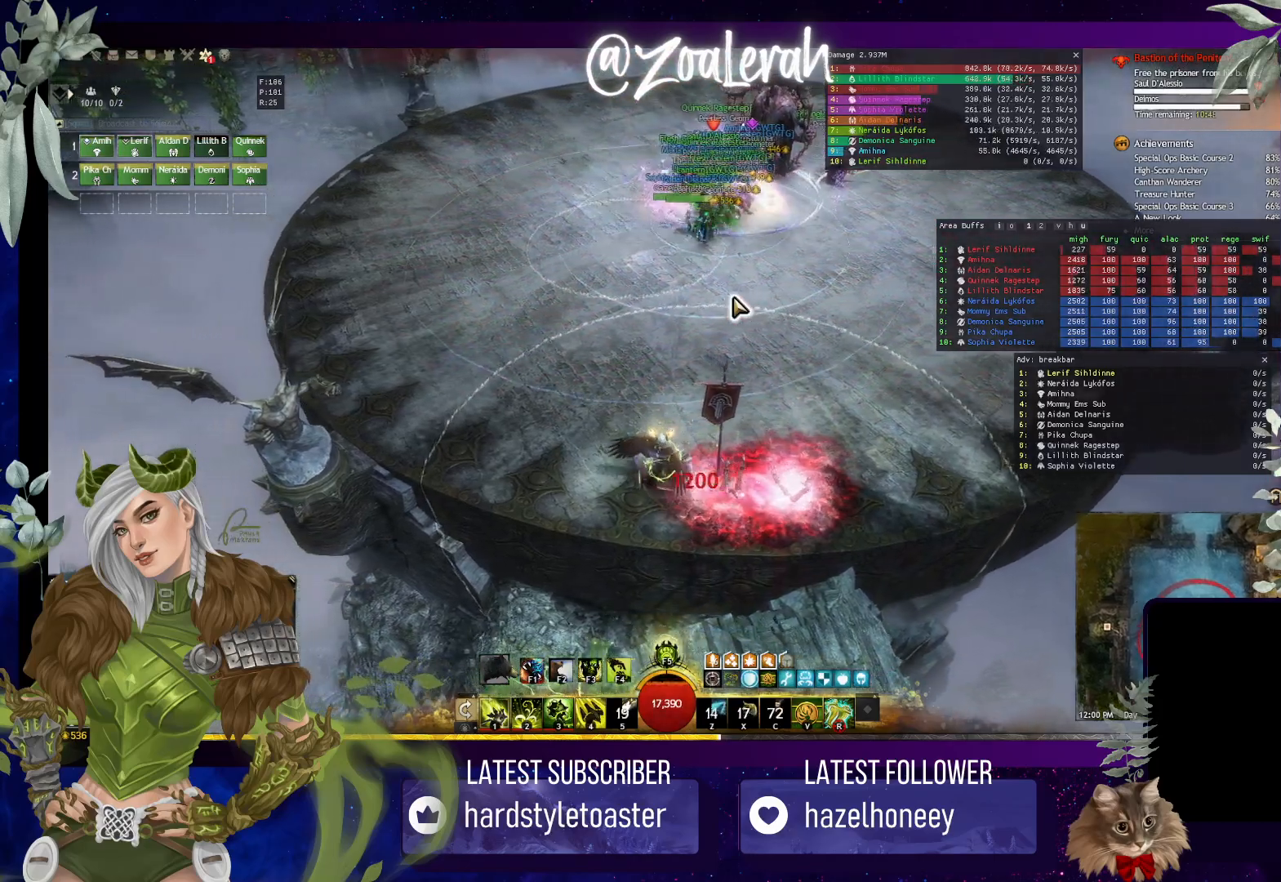
{"keys": [], "events": [[67, "q", "up"]]}